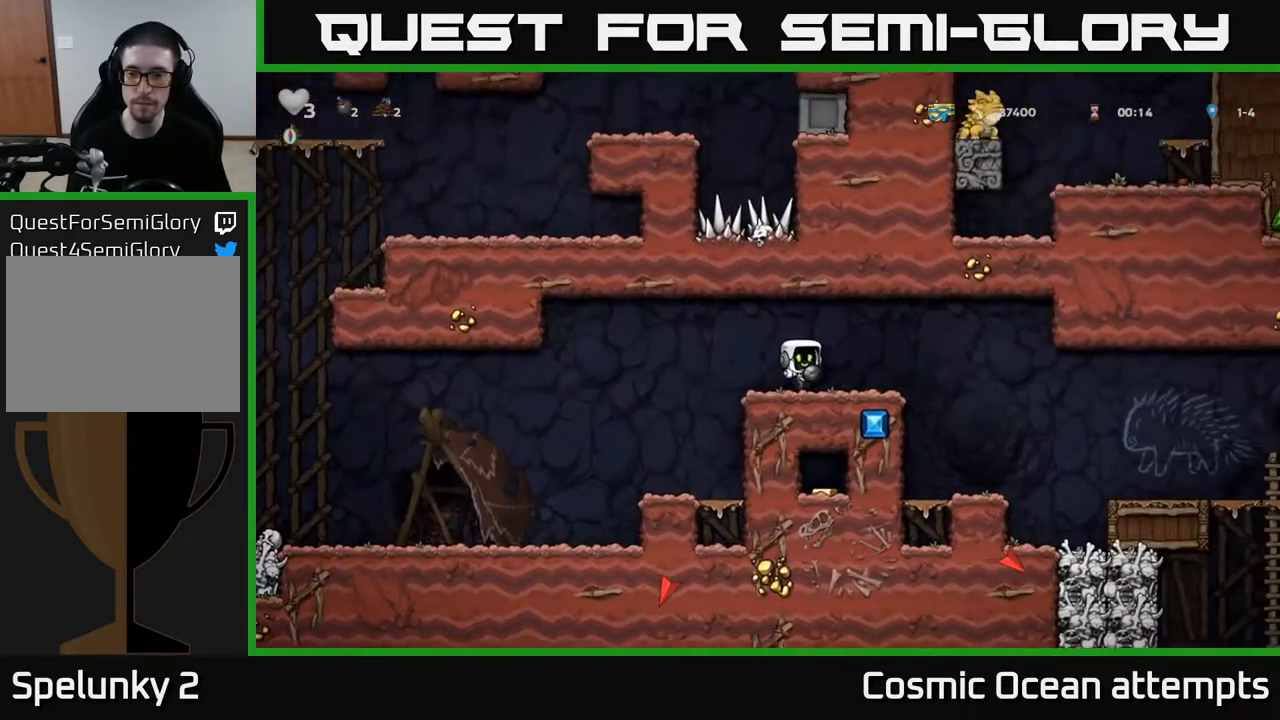
Gameplay with a controller (Xbox layout); each line is a JSON object with the inputs held at the frame after it. "events" lists button and stick changes between this image and that frame as [ms after this image, input, new state], when the widget could be followed in between.
{"buttons": ["DPAD_RIGHT"], "left_stick": "center", "right_stick": "center", "events": [[200, "A", "down"], [267, "A", "up"]]}
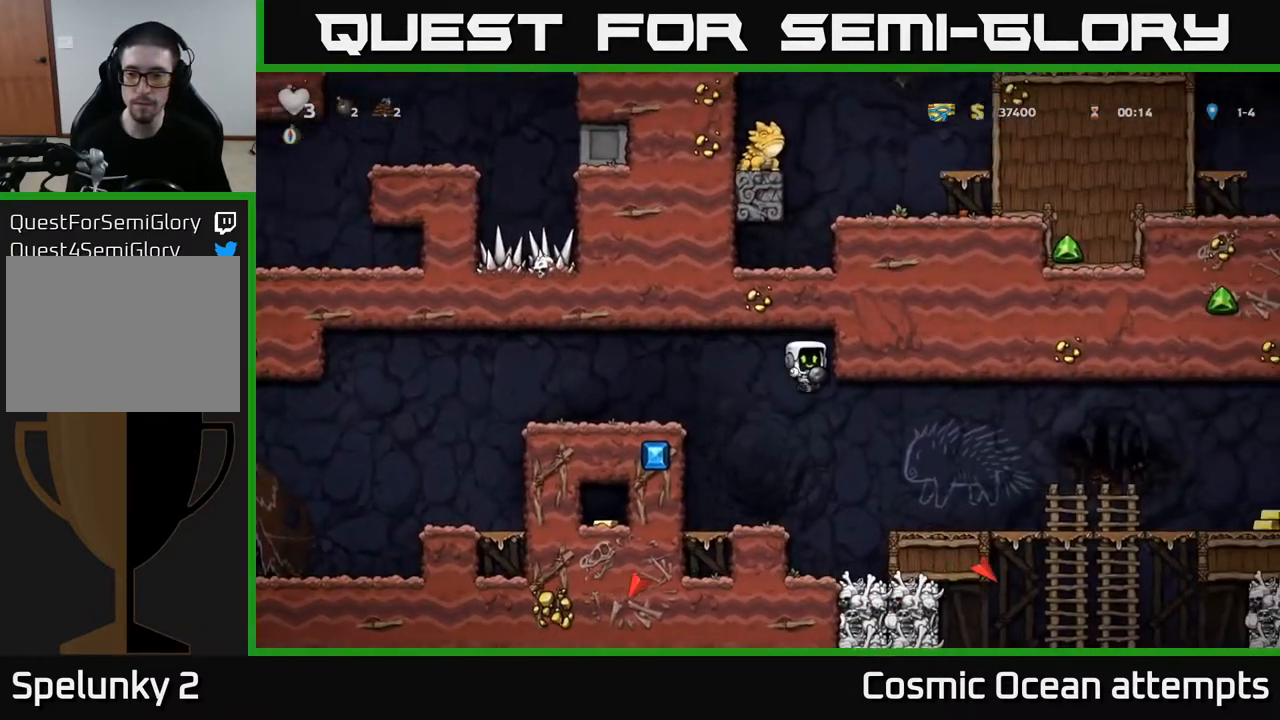
{"buttons": ["DPAD_RIGHT"], "left_stick": "center", "right_stick": "center", "events": []}
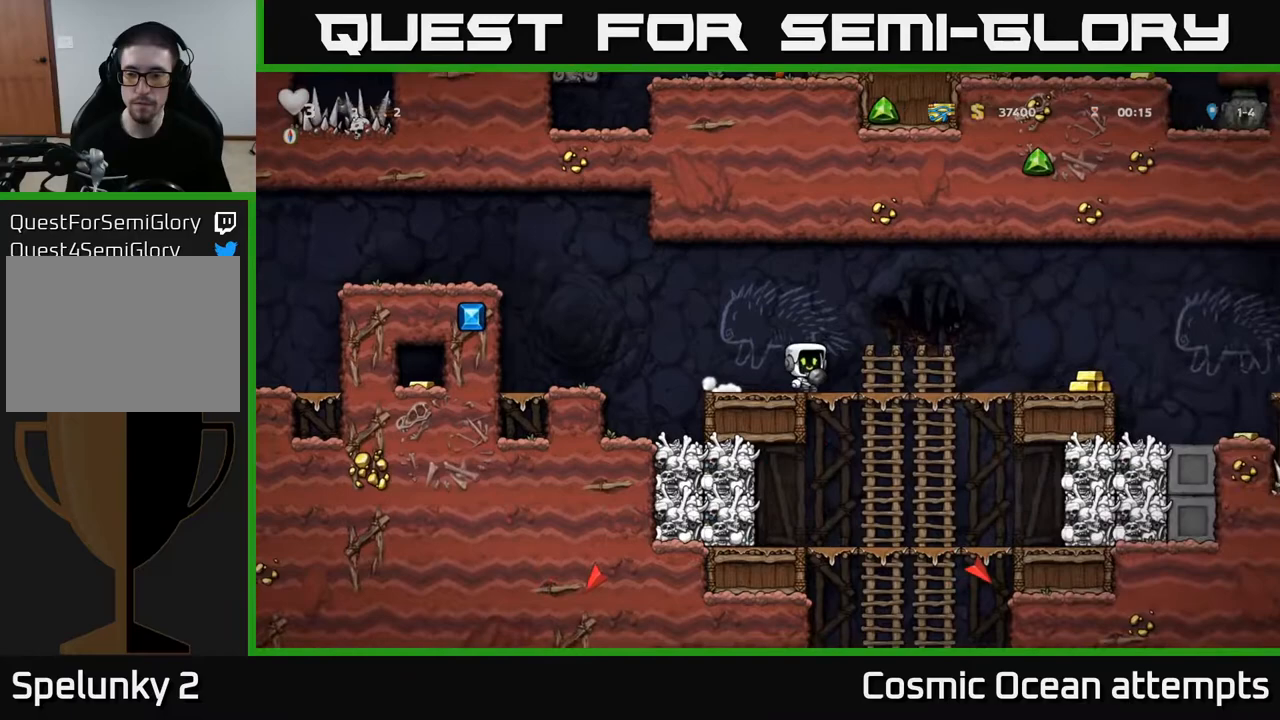
{"buttons": ["DPAD_RIGHT"], "left_stick": "center", "right_stick": "center", "events": [[133, "A", "down"], [200, "A", "up"]]}
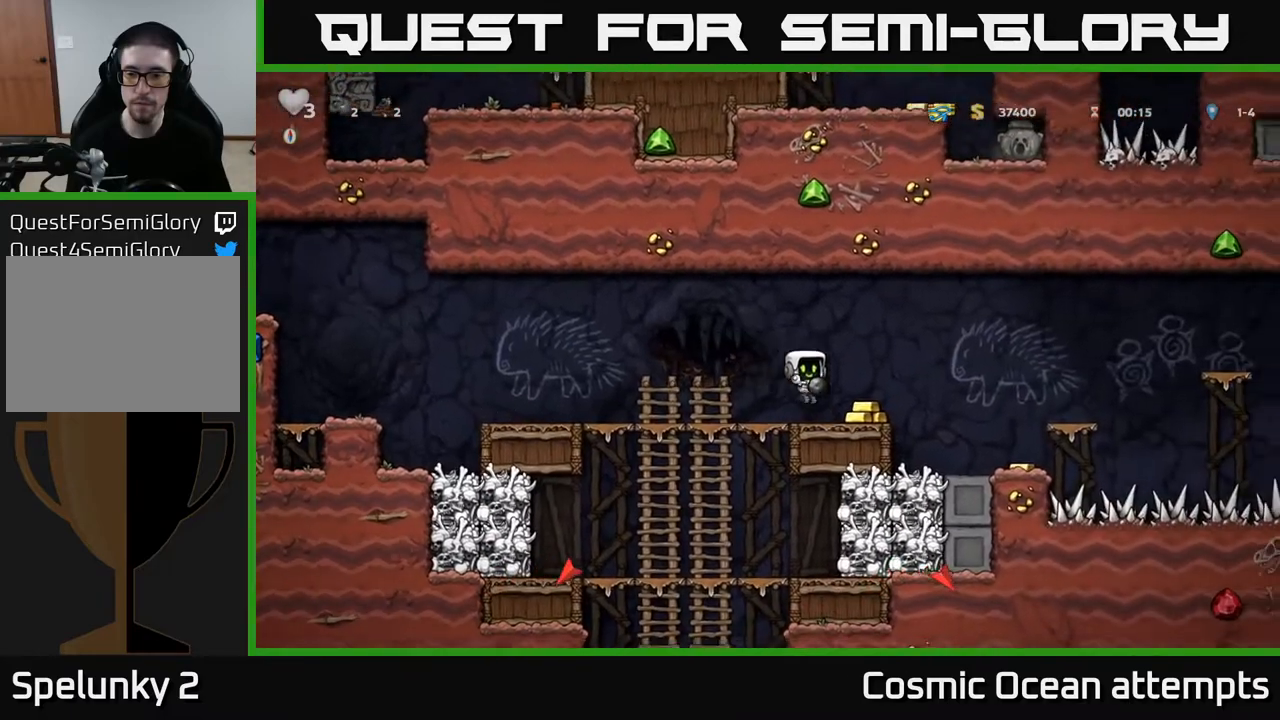
{"buttons": [], "left_stick": "center", "right_stick": "center", "events": [[383, "DPAD_RIGHT", "up"]]}
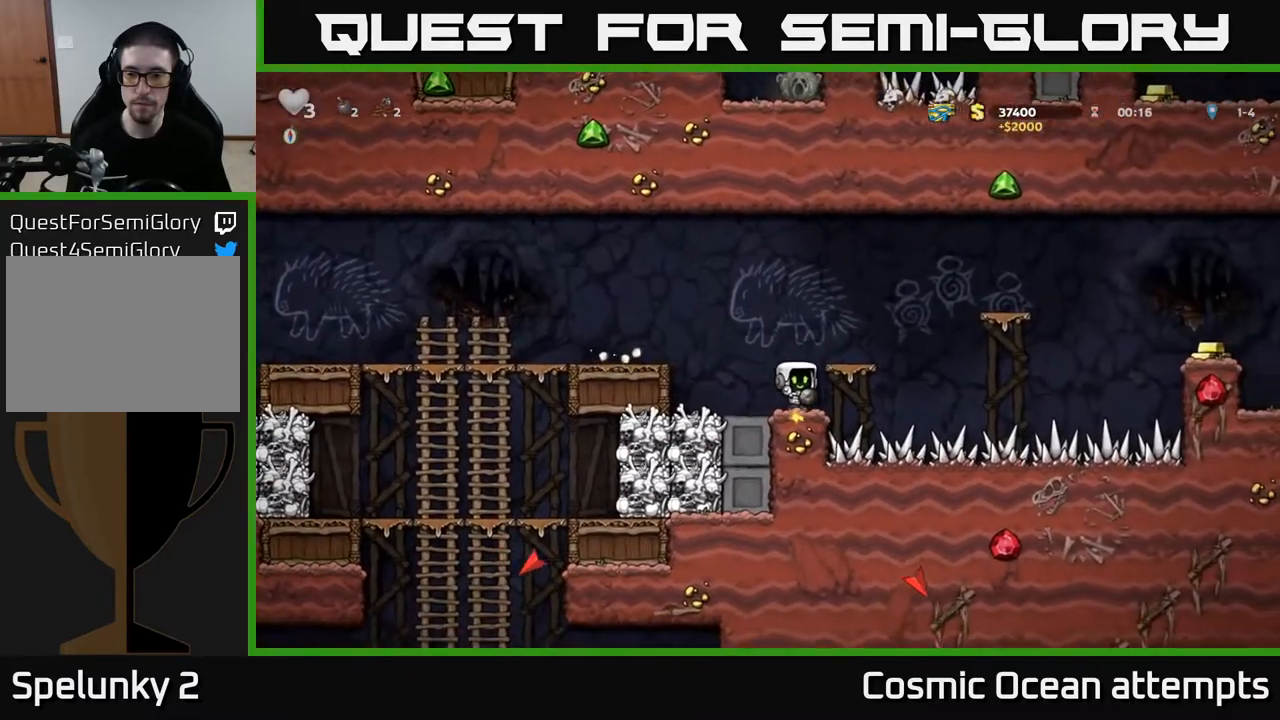
{"buttons": [], "left_stick": "center", "right_stick": "center", "events": [[200, "A", "down"], [367, "A", "up"], [367, "DPAD_RIGHT", "down"], [433, "DPAD_RIGHT", "up"]]}
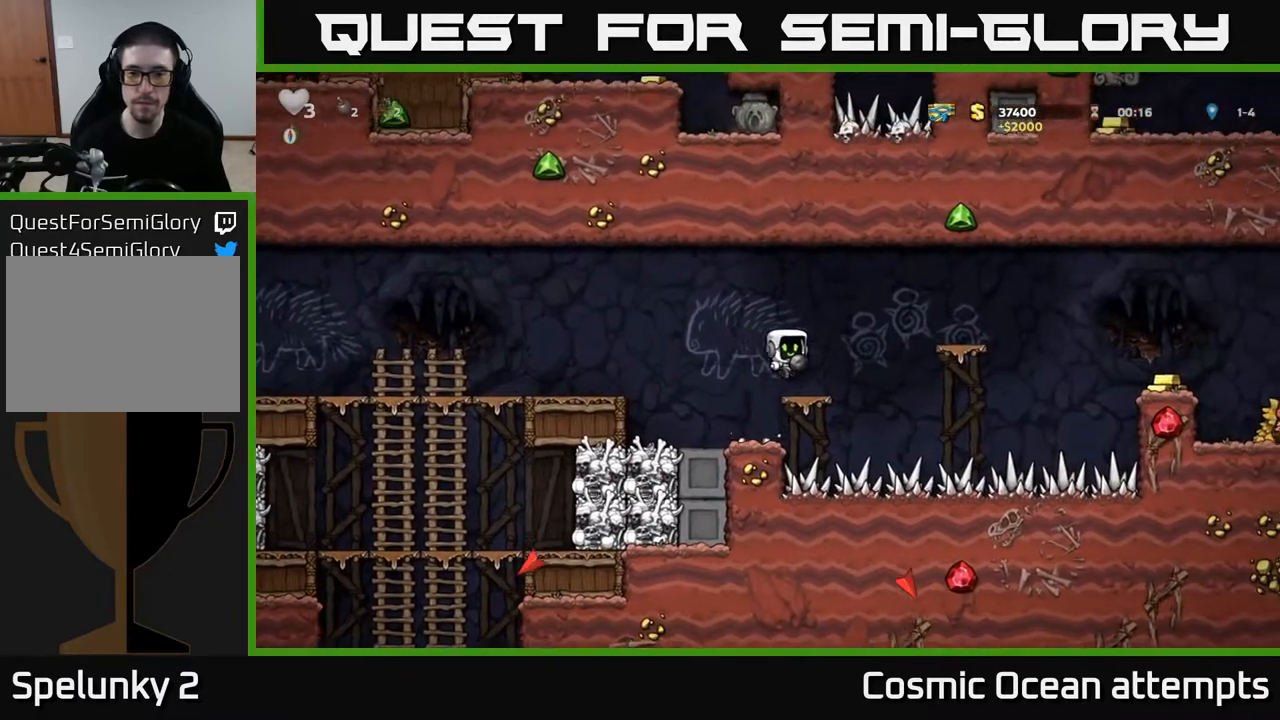
{"buttons": ["DPAD_RIGHT"], "left_stick": "center", "right_stick": "center", "events": [[200, "DPAD_RIGHT", "down"], [233, "A", "down"], [400, "A", "up"]]}
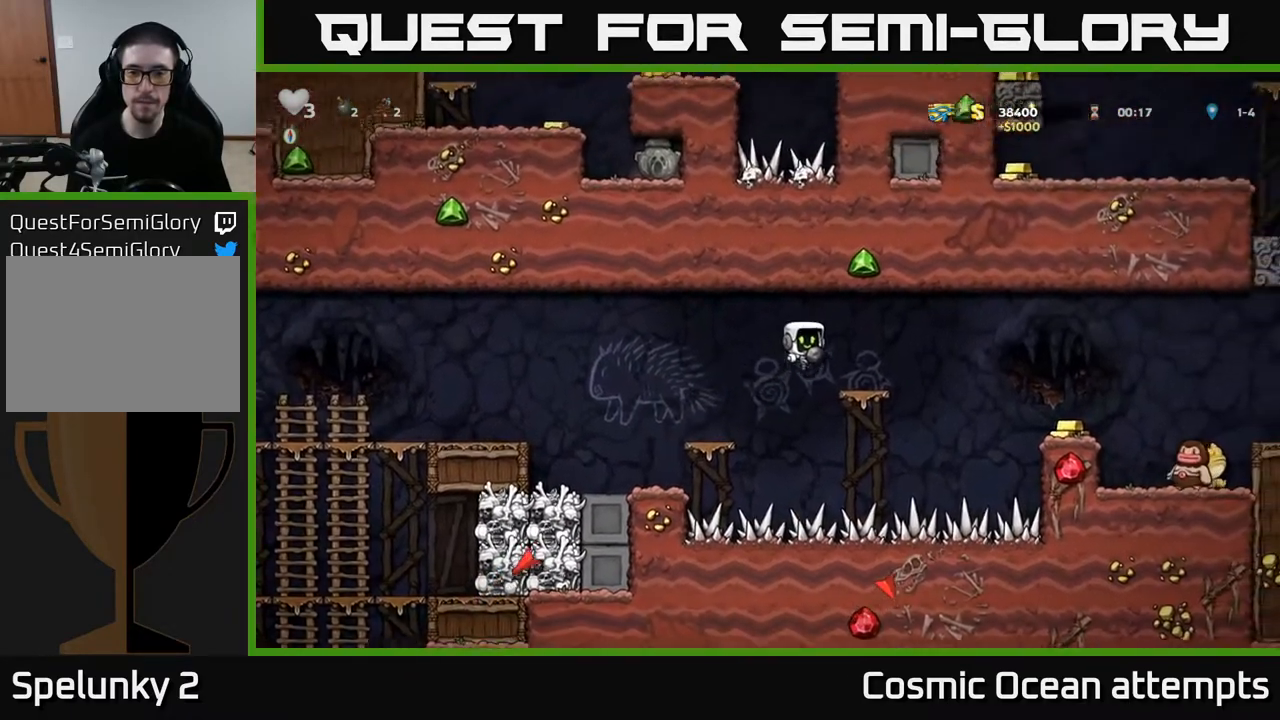
{"buttons": ["DPAD_RIGHT"], "left_stick": "center", "right_stick": "center", "events": [[50, "DPAD_RIGHT", "up"], [217, "DPAD_RIGHT", "down"], [267, "A", "down"], [367, "A", "up"]]}
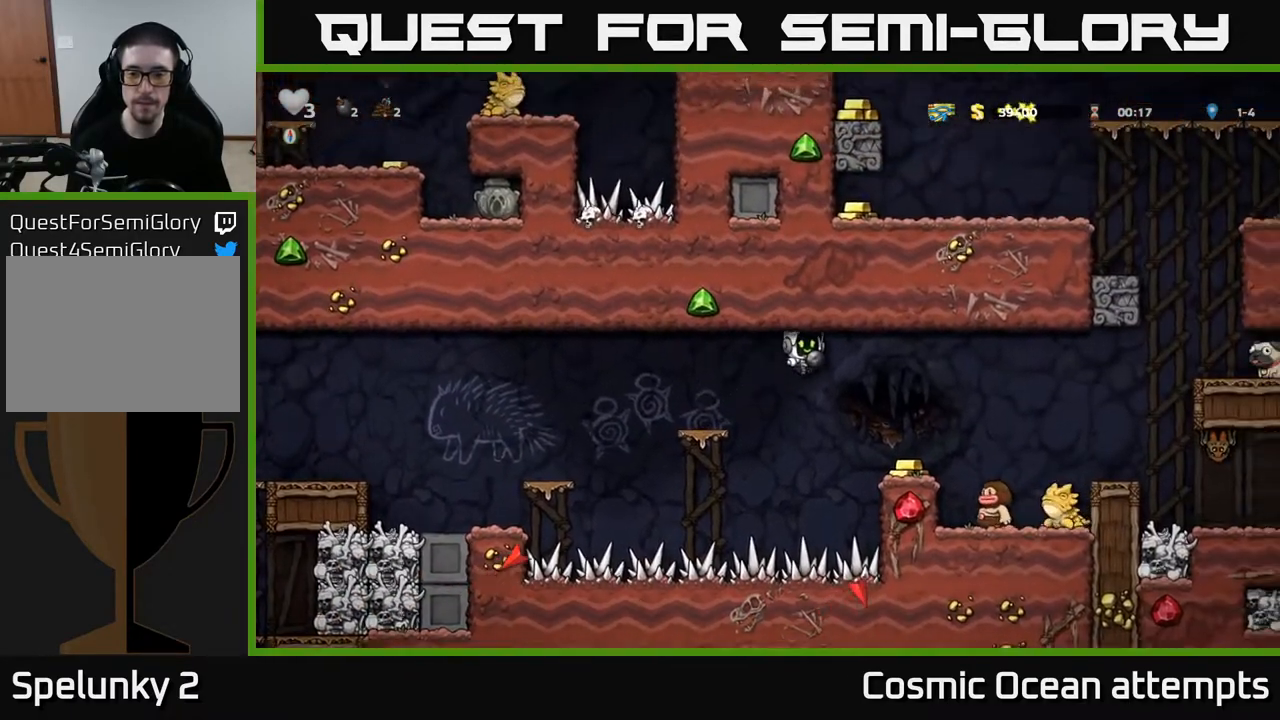
{"buttons": ["DPAD_RIGHT"], "left_stick": "center", "right_stick": "center", "events": [[100, "DPAD_RIGHT", "up"], [333, "DPAD_RIGHT", "down"], [417, "A", "down"], [500, "A", "up"]]}
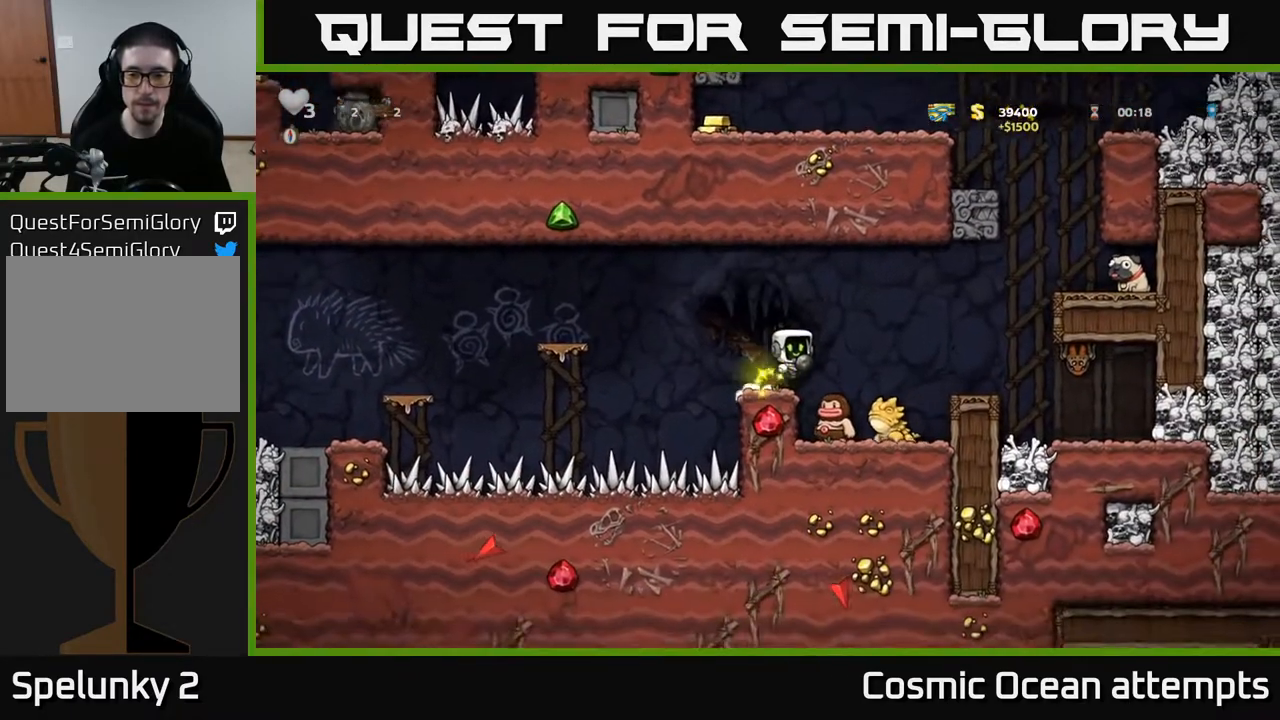
{"buttons": [], "left_stick": "center", "right_stick": "center", "events": [[50, "DPAD_RIGHT", "up"]]}
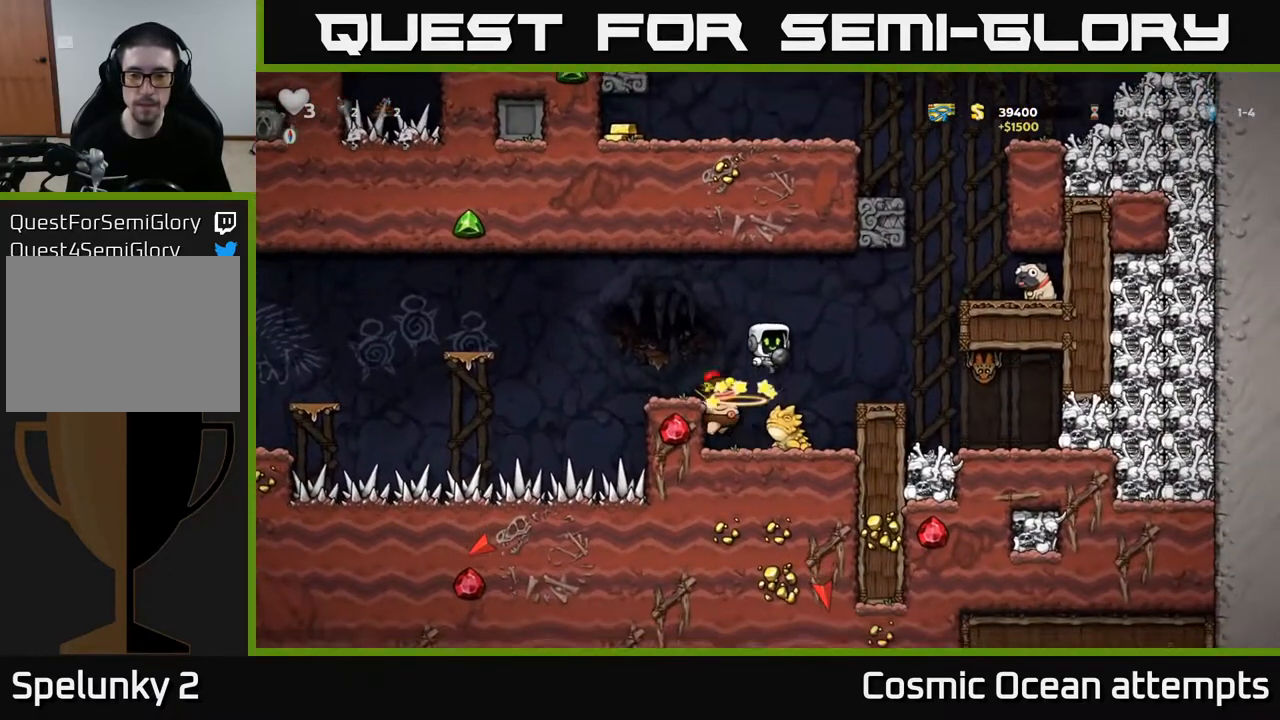
{"buttons": [], "left_stick": "center", "right_stick": "center", "events": []}
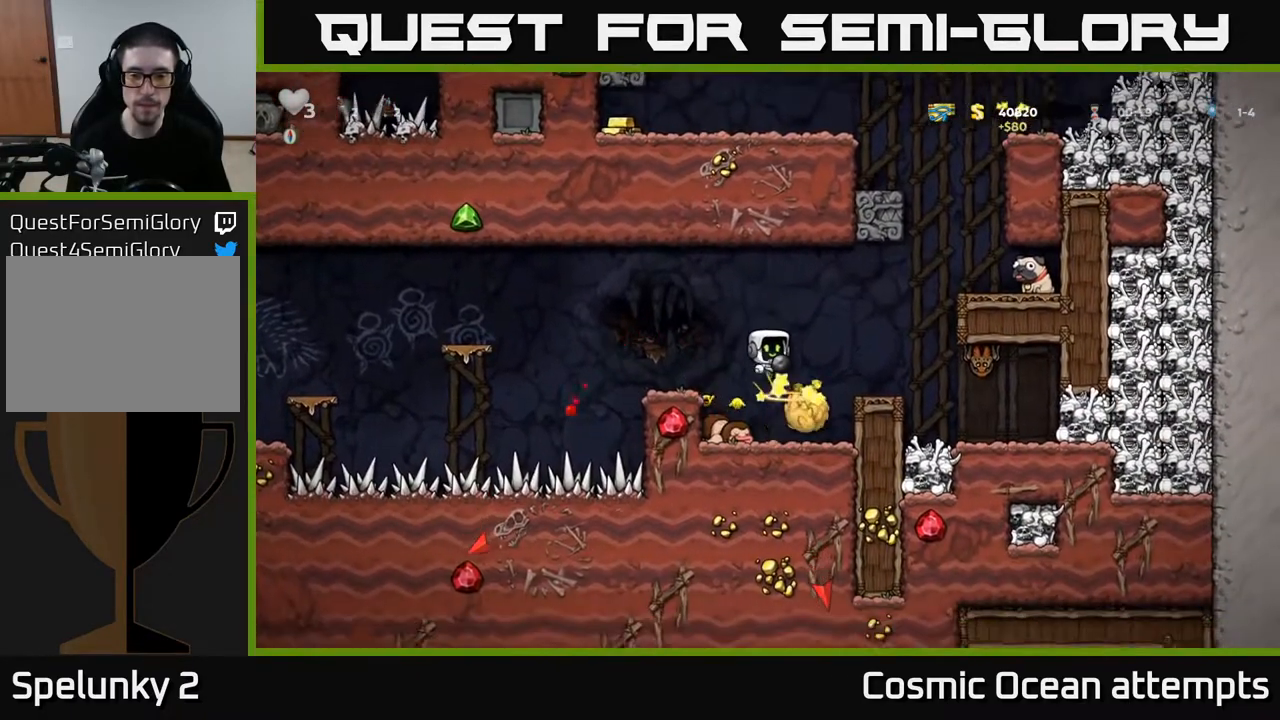
{"buttons": ["DPAD_DOWN"], "left_stick": "center", "right_stick": "center", "events": [[467, "DPAD_DOWN", "down"]]}
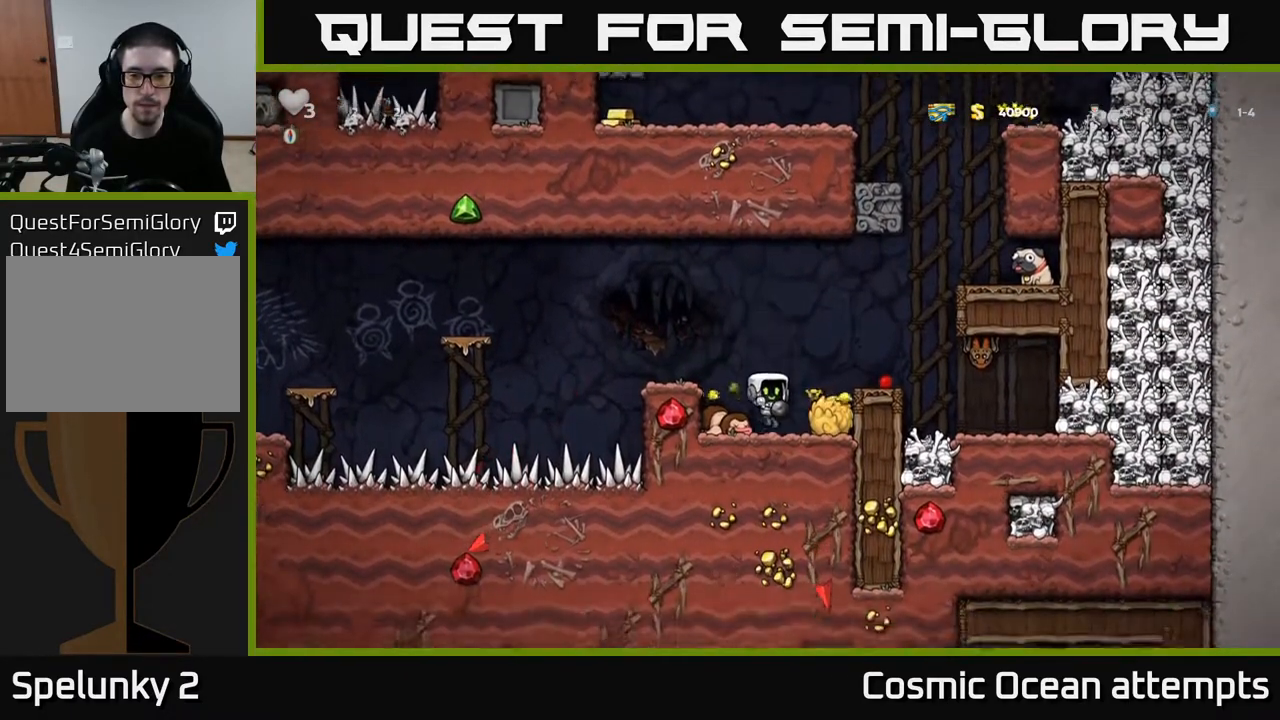
{"buttons": ["X", "DPAD_DOWN", "DPAD_LEFT"], "left_stick": "center", "right_stick": "center", "events": [[117, "X", "down"], [200, "DPAD_DOWN", "up"], [200, "DPAD_RIGHT", "down"], [217, "X", "up"], [400, "DPAD_DOWN", "down"], [417, "DPAD_RIGHT", "up"], [450, "X", "down"], [467, "DPAD_LEFT", "down"]]}
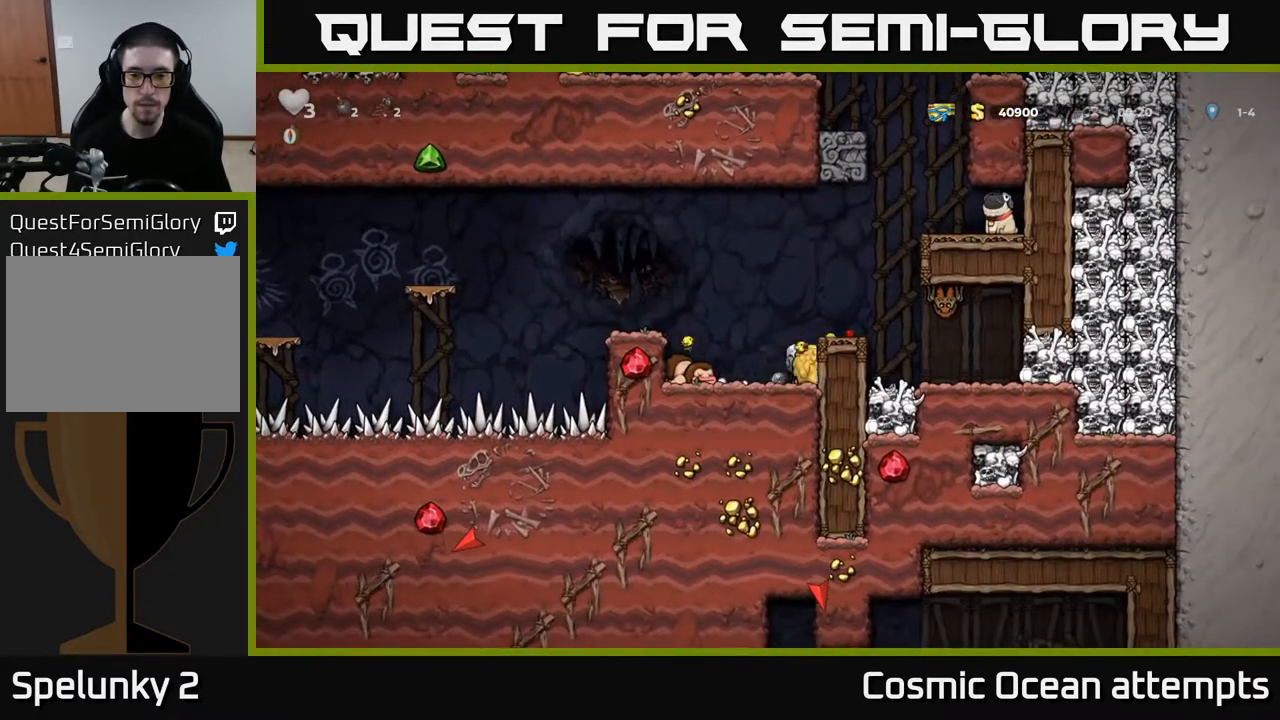
{"buttons": [], "left_stick": "center", "right_stick": "center", "events": [[17, "DPAD_DOWN", "up"], [50, "A", "down"], [67, "X", "up"], [267, "A", "up"], [333, "DPAD_LEFT", "up"]]}
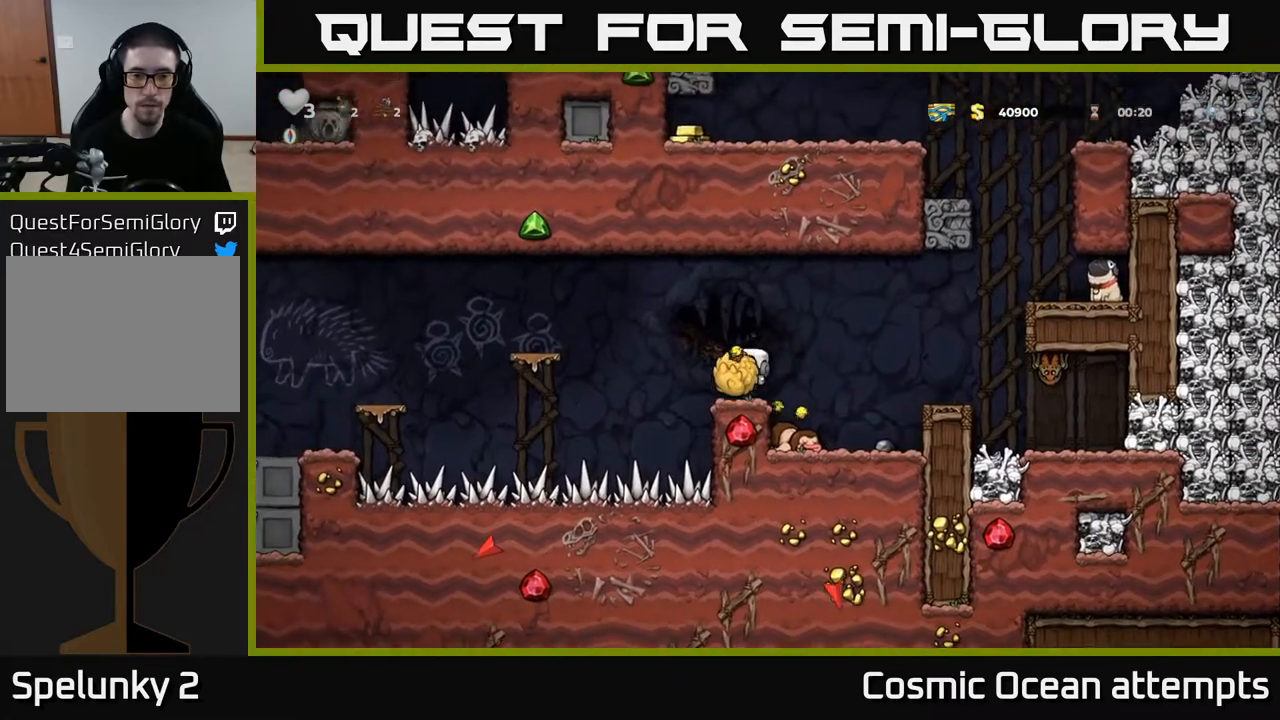
{"buttons": [], "left_stick": "center", "right_stick": "center", "events": [[133, "A", "down"], [150, "DPAD_DOWN", "down"], [217, "A", "up"], [333, "X", "down"], [417, "X", "up"], [450, "DPAD_DOWN", "up"]]}
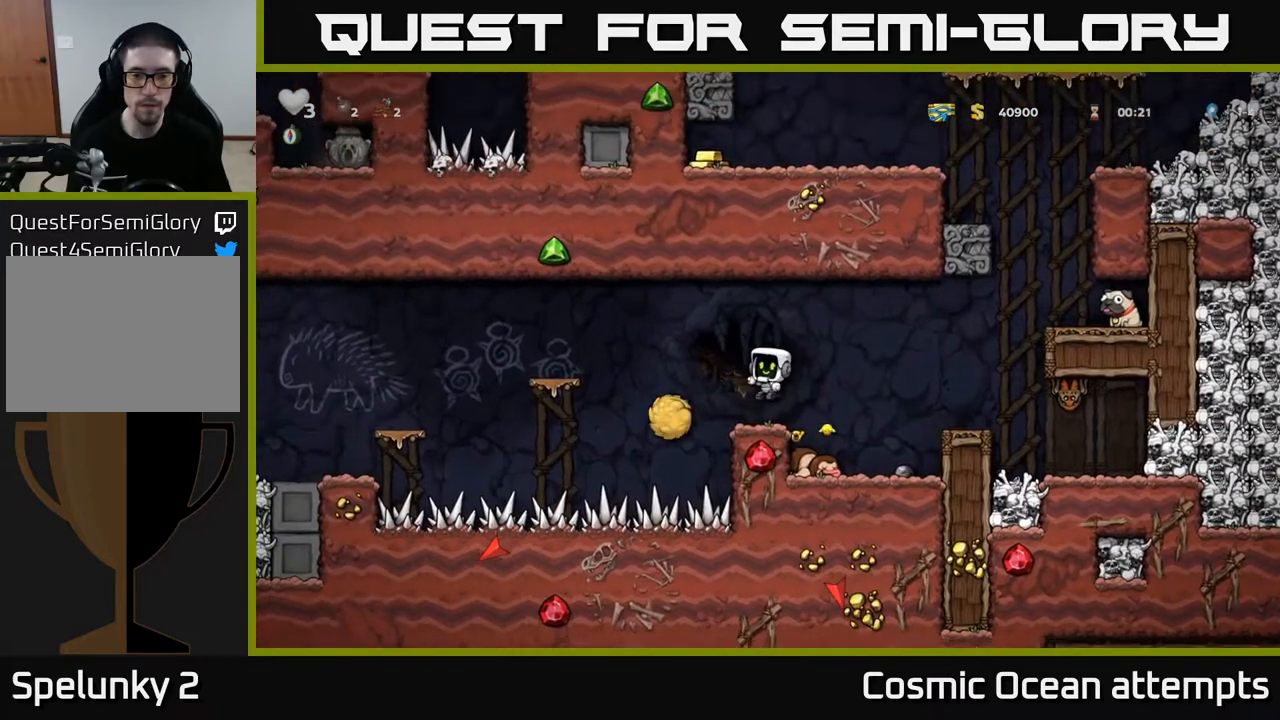
{"buttons": ["DPAD_LEFT"], "left_stick": "center", "right_stick": "center", "events": [[17, "DPAD_RIGHT", "down"], [167, "DPAD_RIGHT", "up"], [433, "DPAD_LEFT", "down"]]}
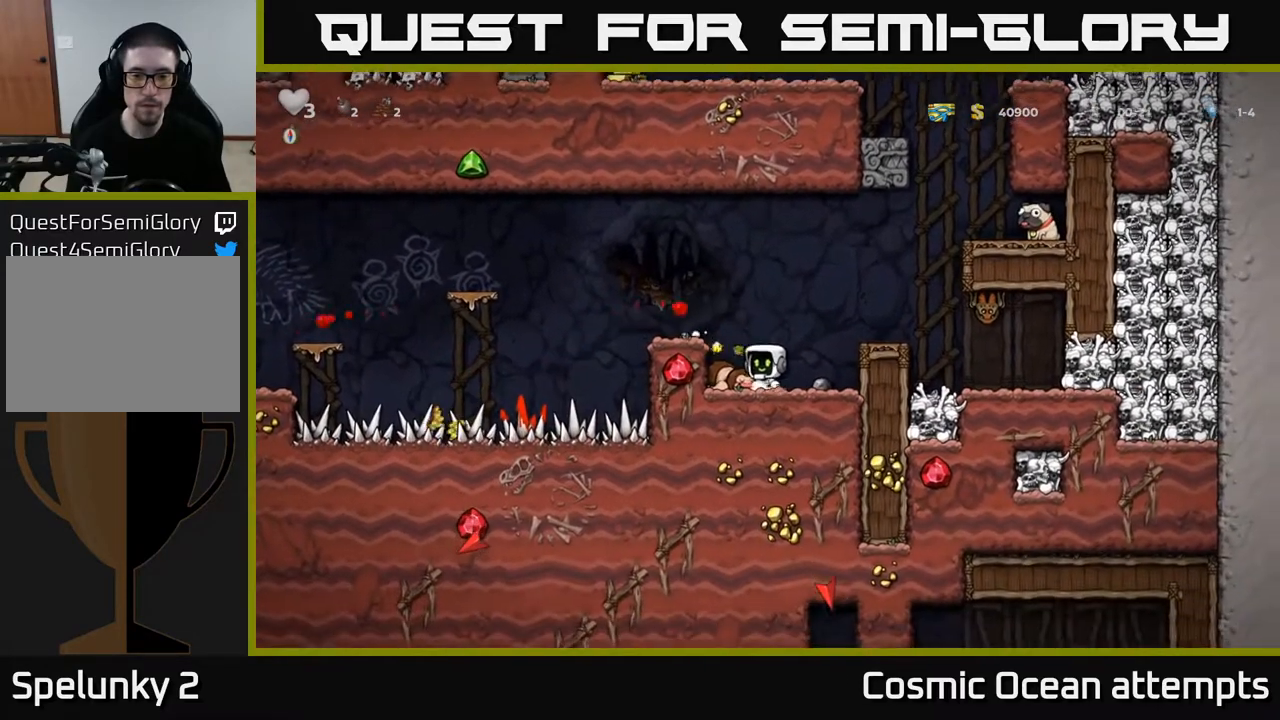
{"buttons": ["DPAD_LEFT"], "left_stick": "center", "right_stick": "center", "events": [[17, "DPAD_LEFT", "up"], [50, "DPAD_DOWN", "down"], [133, "X", "down"], [233, "DPAD_DOWN", "up"], [250, "X", "up"], [283, "A", "down"], [433, "A", "up"], [433, "DPAD_LEFT", "down"]]}
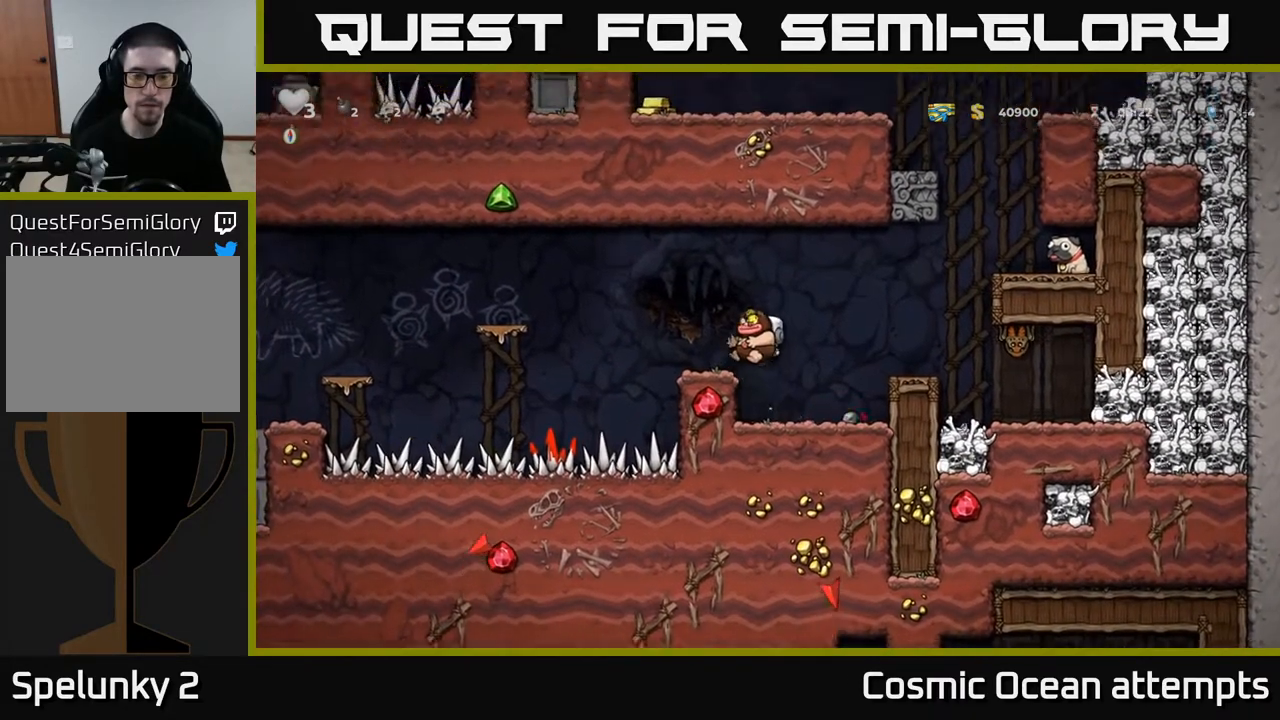
{"buttons": ["X", "DPAD_DOWN"], "left_stick": "center", "right_stick": "center", "events": [[33, "DPAD_LEFT", "up"], [250, "A", "down"], [317, "DPAD_DOWN", "down"], [350, "A", "up"], [467, "X", "down"]]}
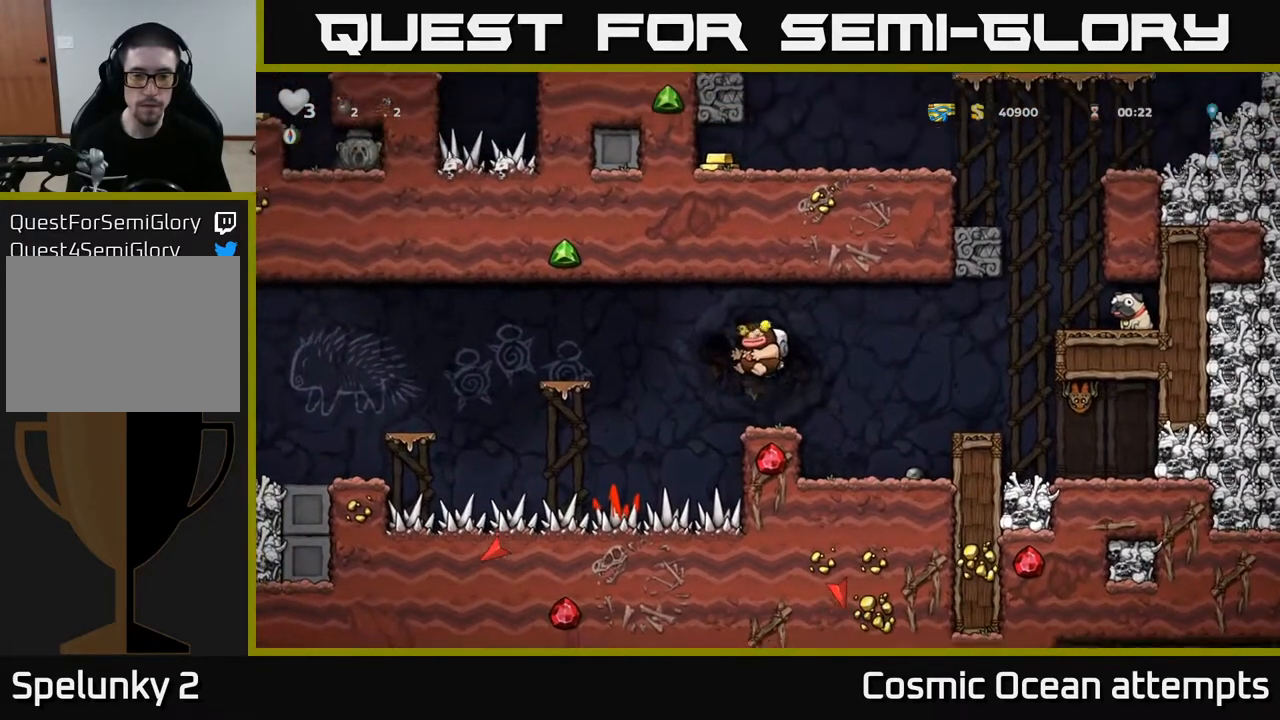
{"buttons": [], "left_stick": "center", "right_stick": "center", "events": [[33, "X", "up"], [100, "DPAD_DOWN", "up"], [217, "DPAD_RIGHT", "down"], [500, "DPAD_RIGHT", "up"]]}
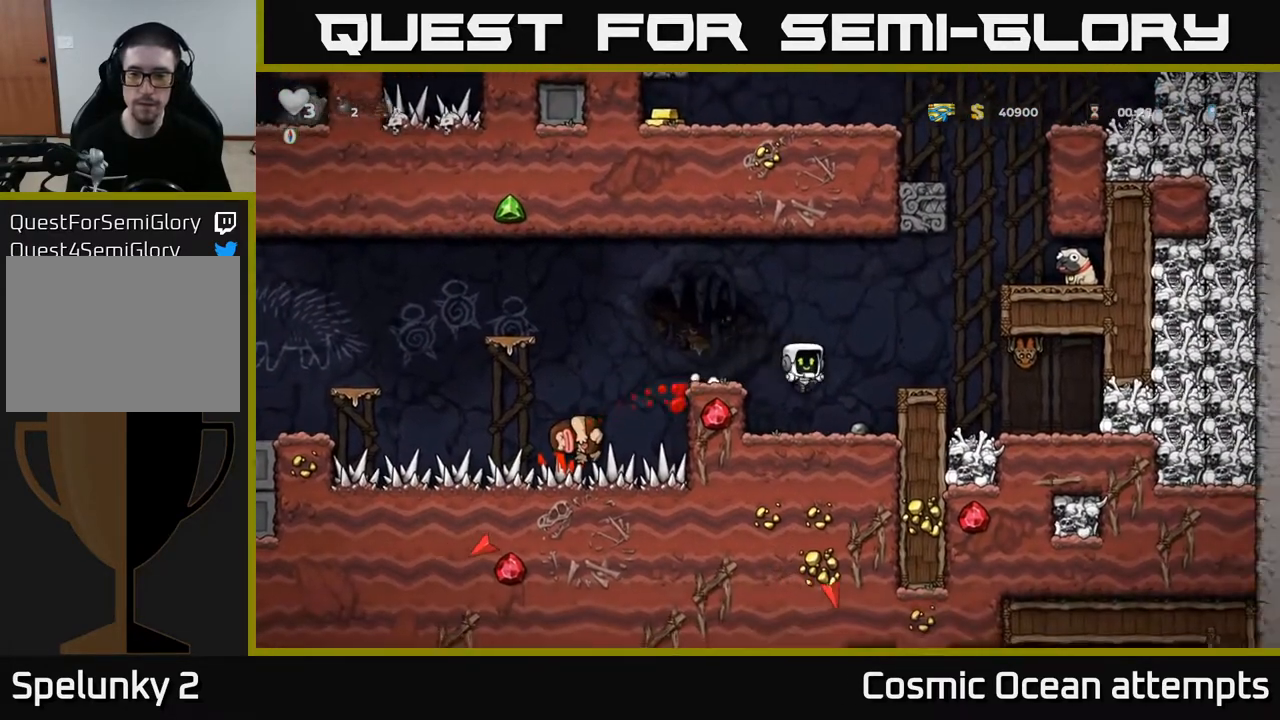
{"buttons": ["DPAD_RIGHT"], "left_stick": "center", "right_stick": "center", "events": [[233, "A", "down"], [267, "DPAD_RIGHT", "down"], [300, "X", "down"], [450, "X", "up"], [500, "A", "up"]]}
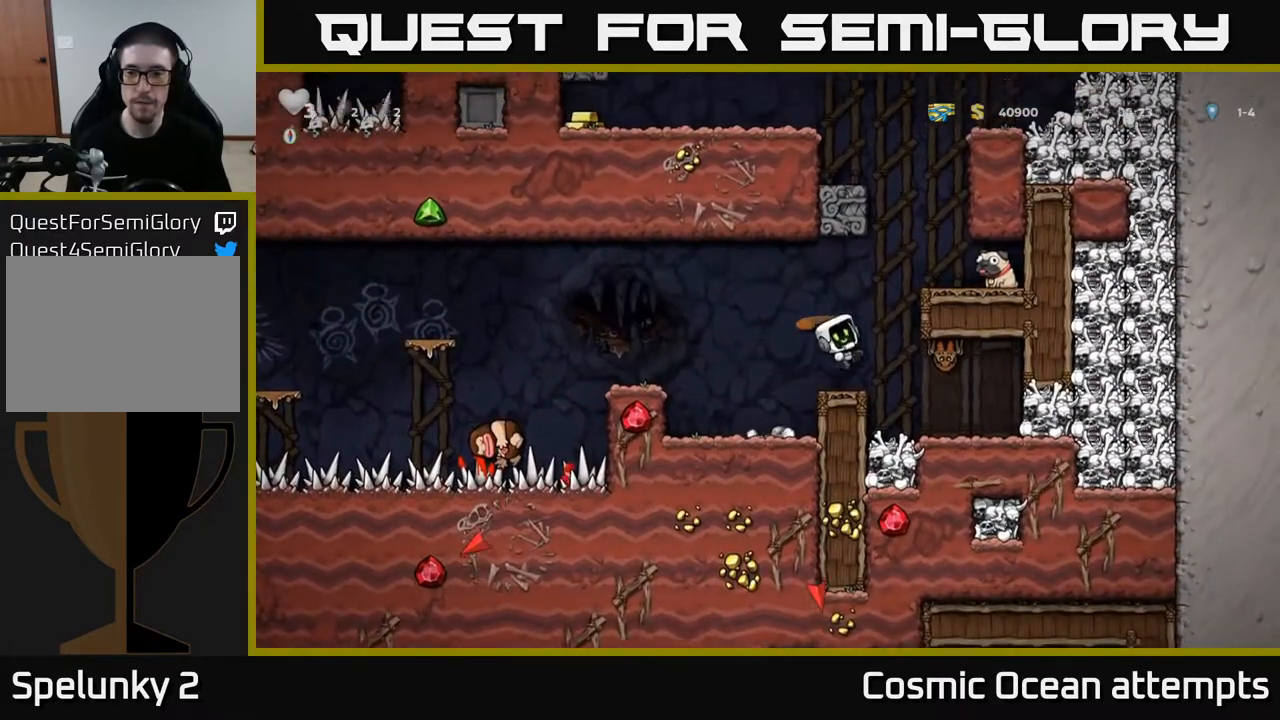
{"buttons": ["A"], "left_stick": "center", "right_stick": "center", "events": [[117, "DPAD_RIGHT", "up"], [150, "DPAD_LEFT", "down"], [267, "DPAD_LEFT", "up"], [433, "A", "down"]]}
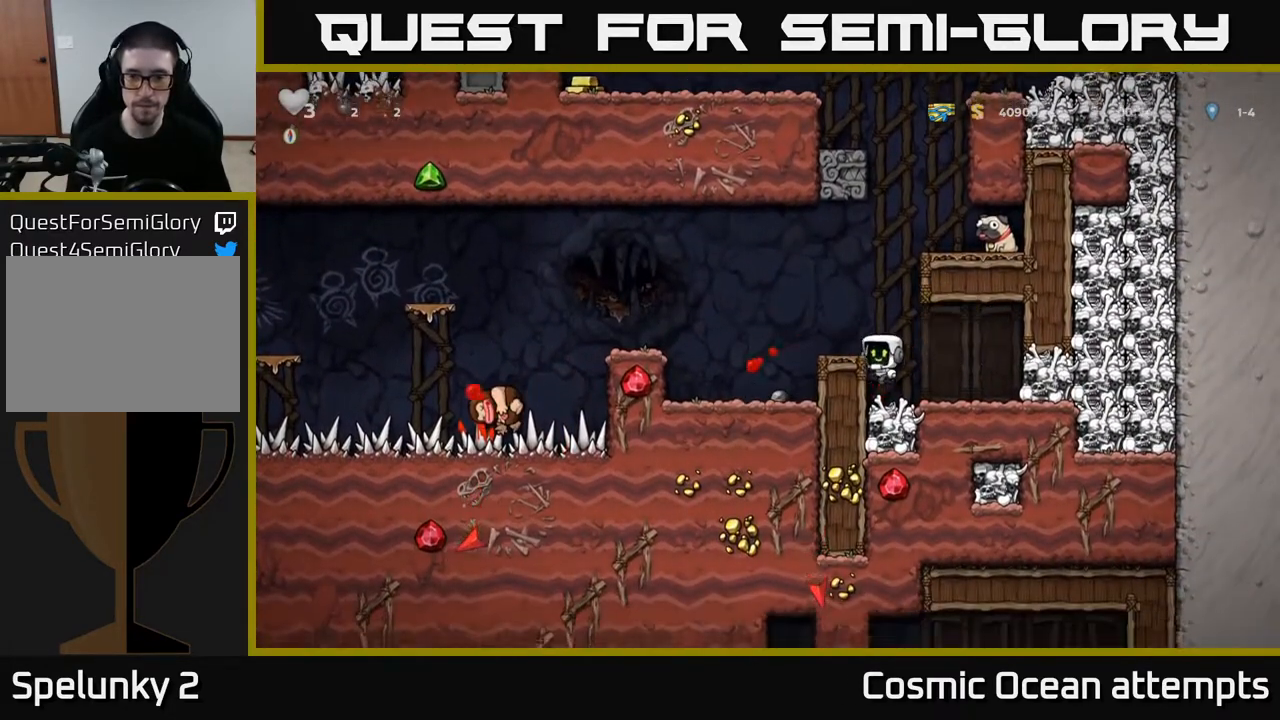
{"buttons": ["DPAD_RIGHT"], "left_stick": "center", "right_stick": "center", "events": [[33, "DPAD_LEFT", "down"], [67, "A", "up"], [133, "DPAD_LEFT", "up"], [400, "DPAD_RIGHT", "down"]]}
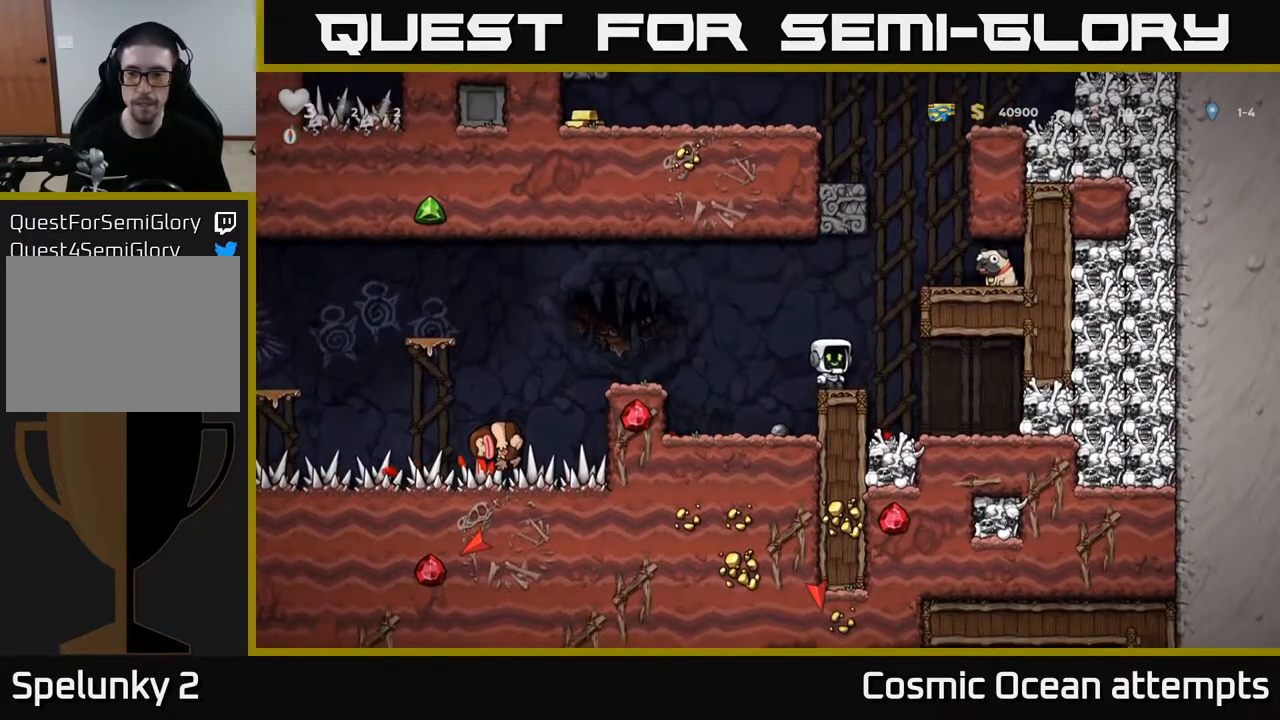
{"buttons": ["DPAD_LEFT"], "left_stick": "center", "right_stick": "center", "events": [[183, "X", "down"], [367, "X", "up"], [450, "DPAD_RIGHT", "up"], [500, "DPAD_LEFT", "down"]]}
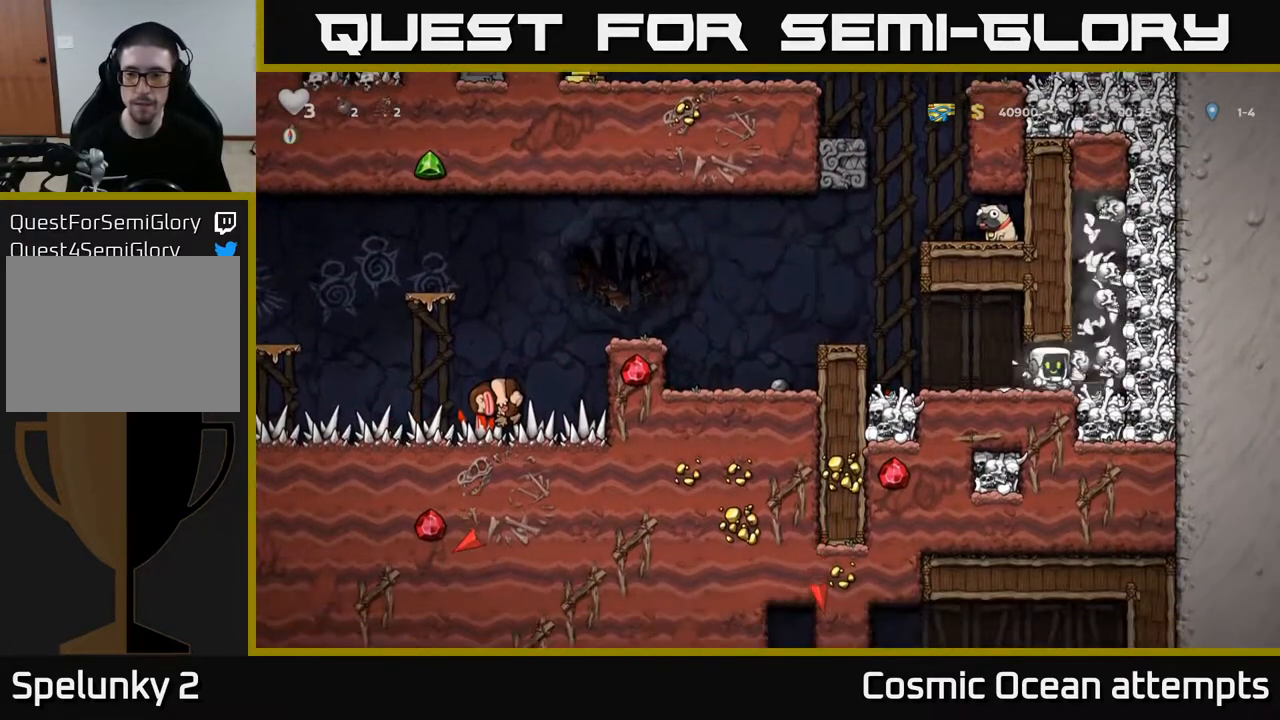
{"buttons": ["DPAD_RIGHT"], "left_stick": "center", "right_stick": "center", "events": [[317, "DPAD_LEFT", "up"], [450, "DPAD_RIGHT", "down"]]}
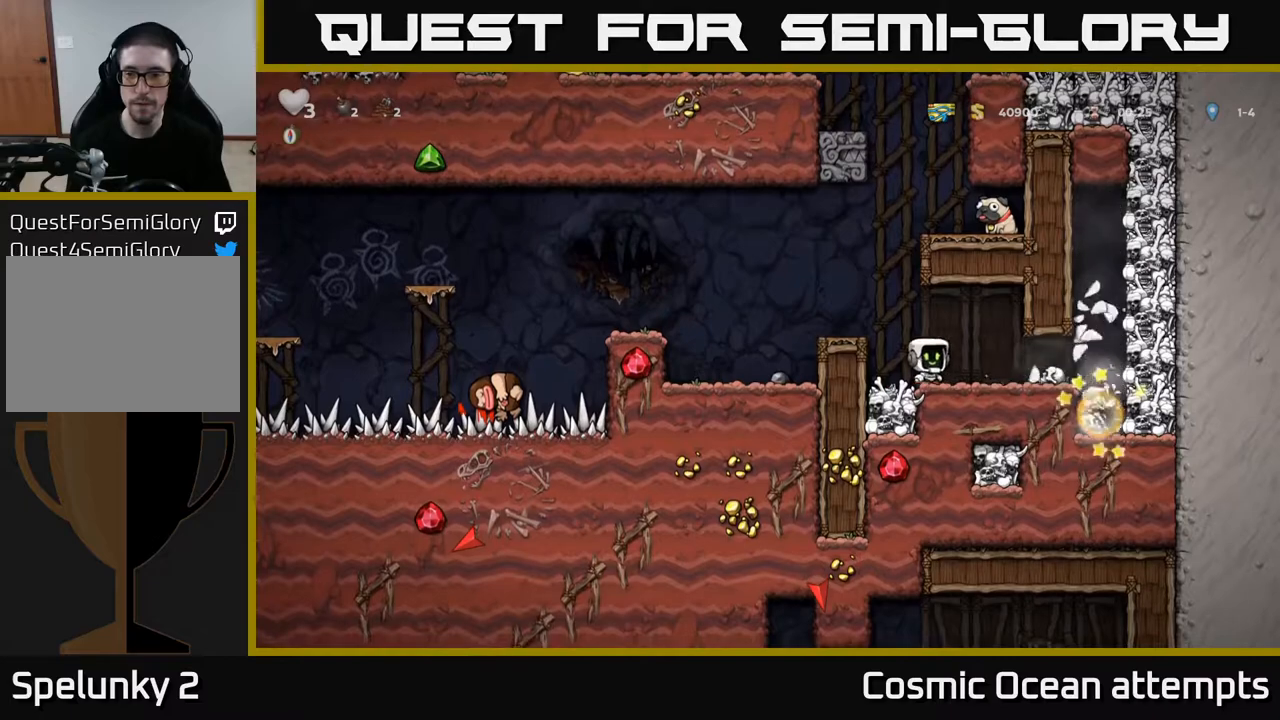
{"buttons": ["DPAD_LEFT"], "left_stick": "center", "right_stick": "center", "events": [[183, "X", "down"], [350, "X", "up"], [383, "DPAD_RIGHT", "up"], [417, "DPAD_LEFT", "down"]]}
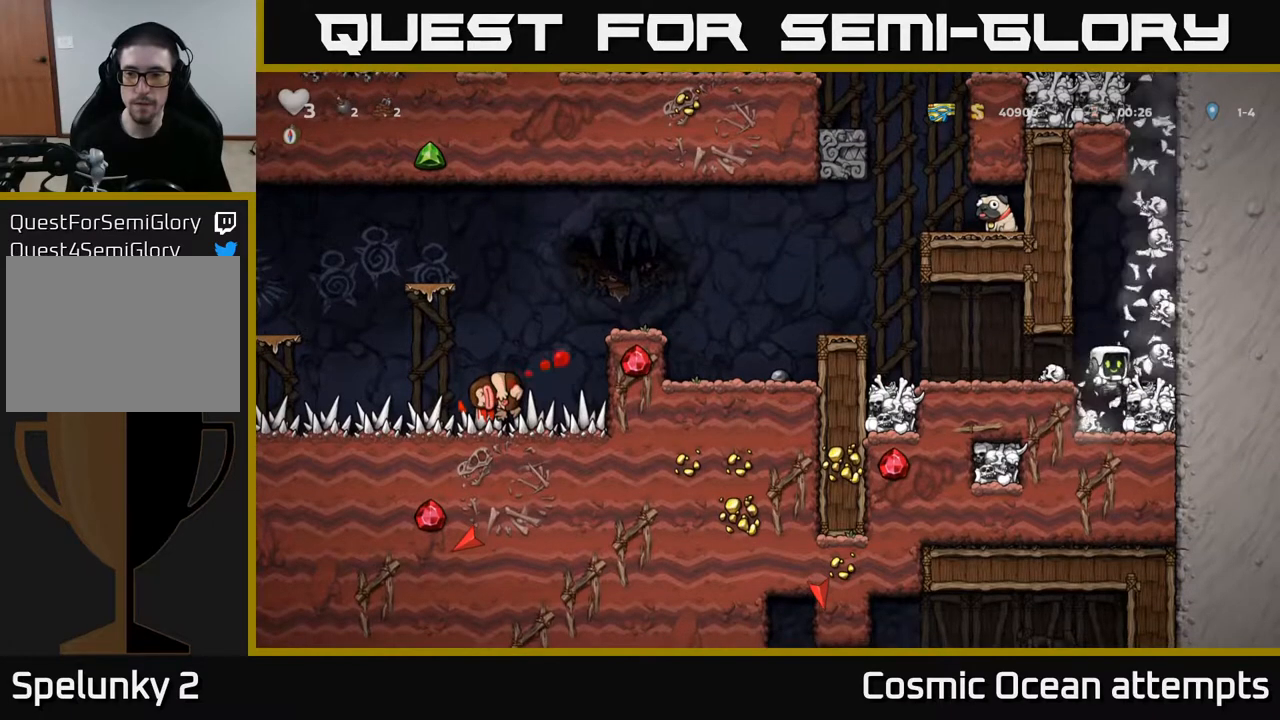
{"buttons": ["DPAD_LEFT"], "left_stick": "center", "right_stick": "center", "events": [[100, "A", "down"], [267, "A", "up"]]}
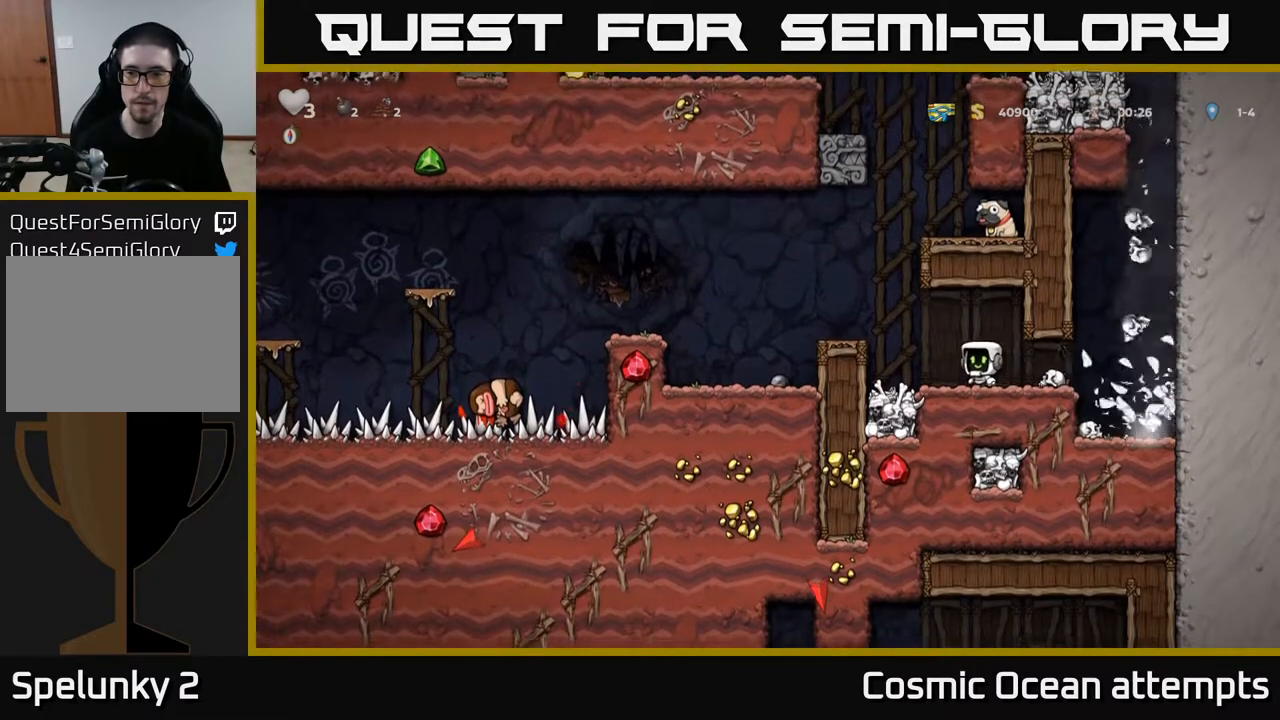
{"buttons": [], "left_stick": "center", "right_stick": "center", "events": [[183, "A", "down"], [233, "DPAD_LEFT", "up"], [317, "A", "up"], [433, "DPAD_LEFT", "down"], [500, "DPAD_LEFT", "up"]]}
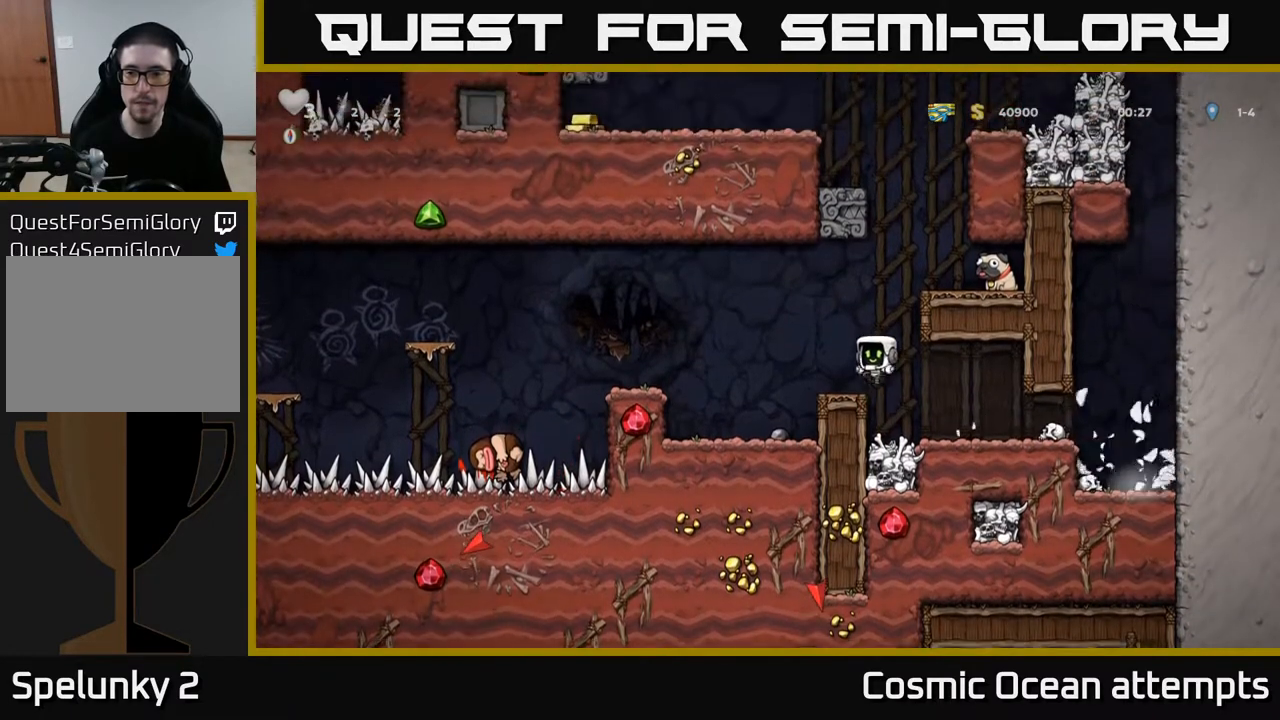
{"buttons": ["DPAD_RIGHT"], "left_stick": "center", "right_stick": "center", "events": [[333, "A", "down"], [367, "DPAD_RIGHT", "down"], [483, "A", "up"]]}
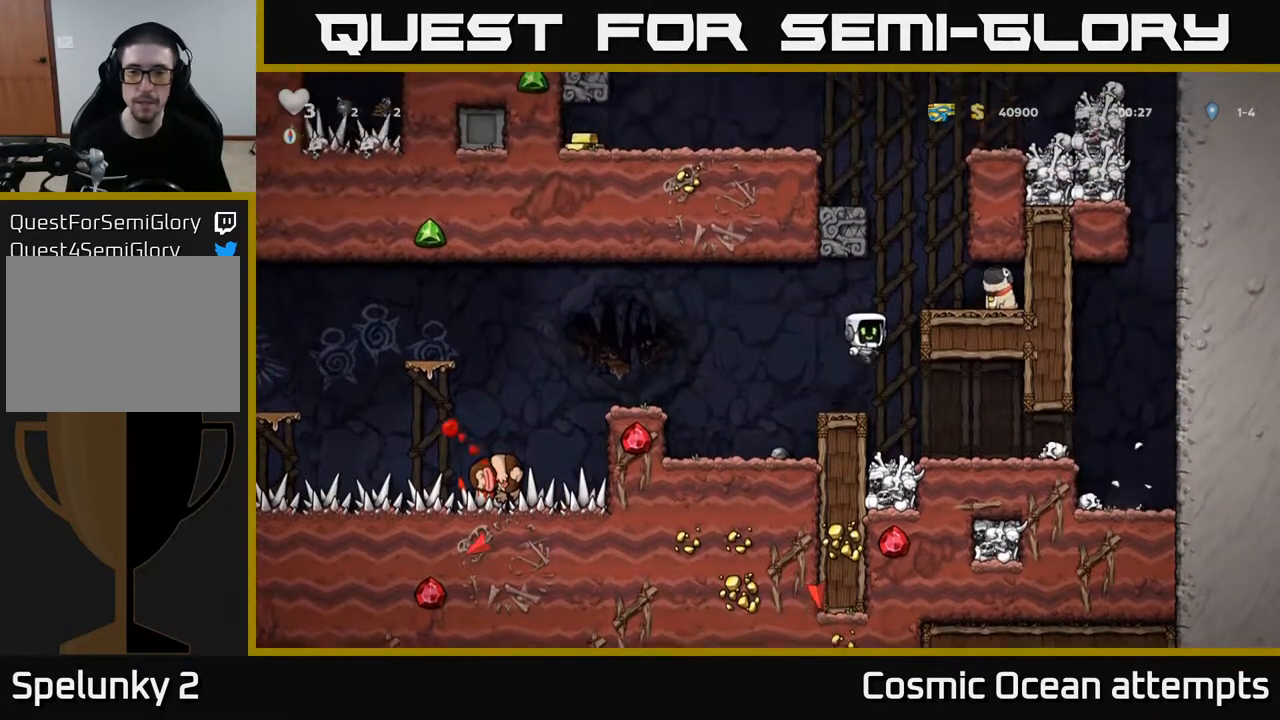
{"buttons": [], "left_stick": "center", "right_stick": "center", "events": [[200, "A", "down"], [267, "A", "up"], [500, "DPAD_RIGHT", "up"]]}
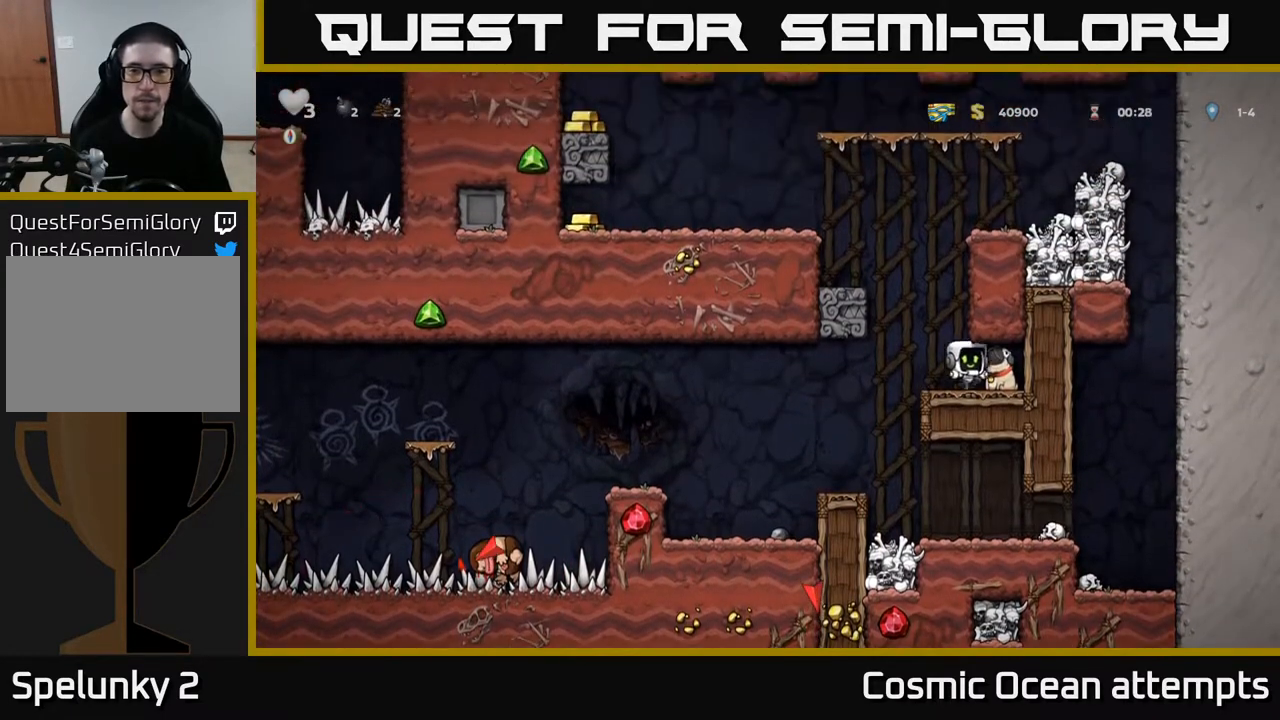
{"buttons": ["DPAD_LEFT"], "left_stick": "center", "right_stick": "center", "events": [[350, "DPAD_LEFT", "down"]]}
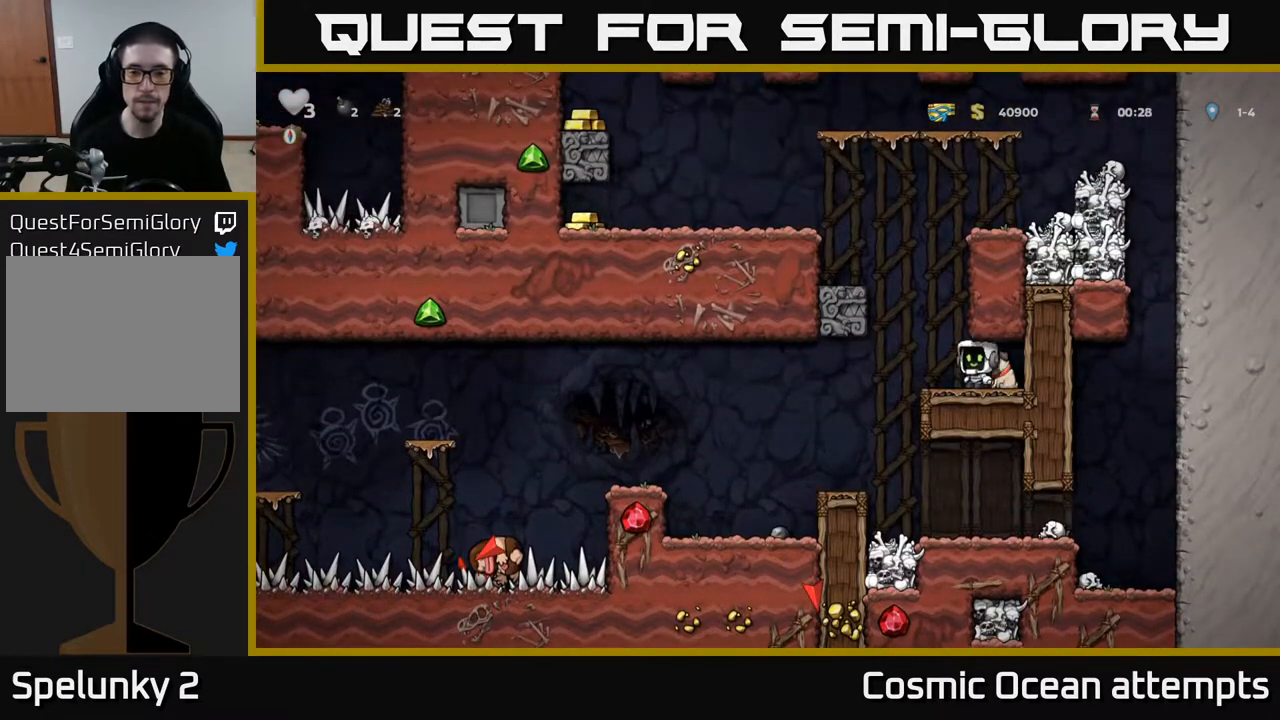
{"buttons": [], "left_stick": "center", "right_stick": "center", "events": [[333, "DPAD_LEFT", "up"]]}
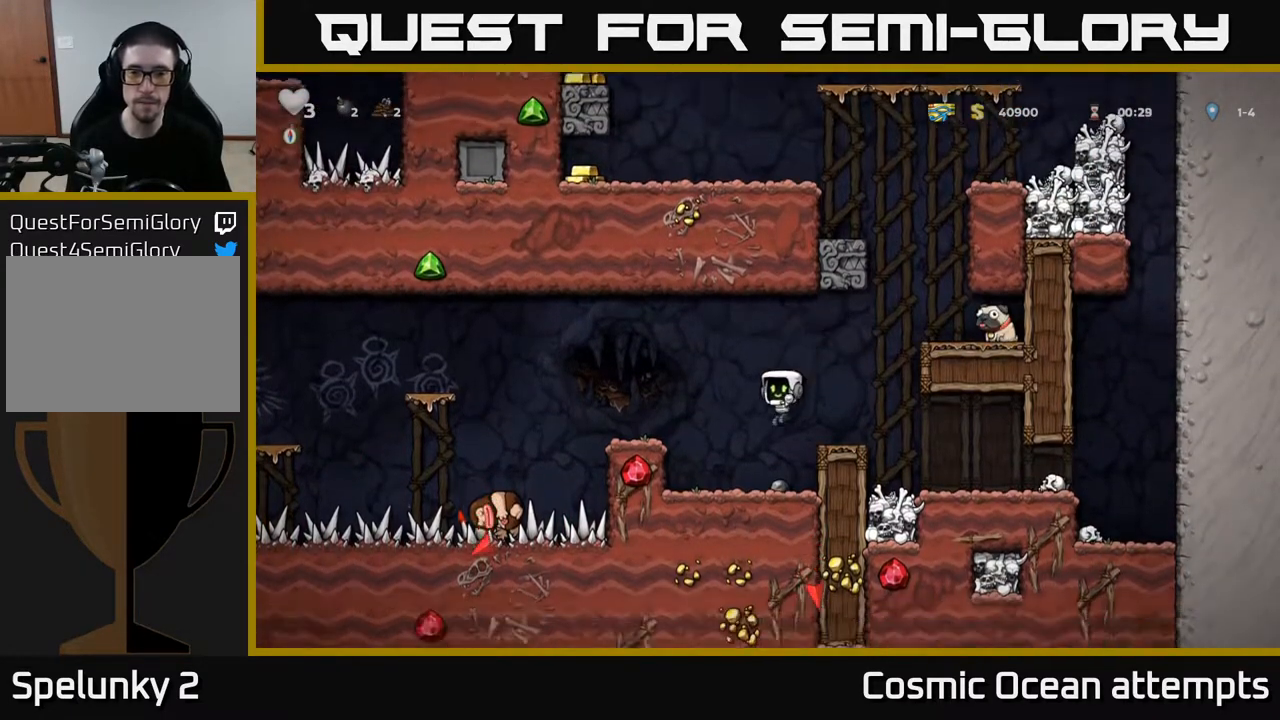
{"buttons": ["A"], "left_stick": "center", "right_stick": "center", "events": [[50, "DPAD_RIGHT", "down"], [67, "DPAD_DOWN", "down"], [83, "DPAD_RIGHT", "up"], [250, "X", "down"], [367, "A", "down"], [367, "X", "up"], [417, "DPAD_DOWN", "up"]]}